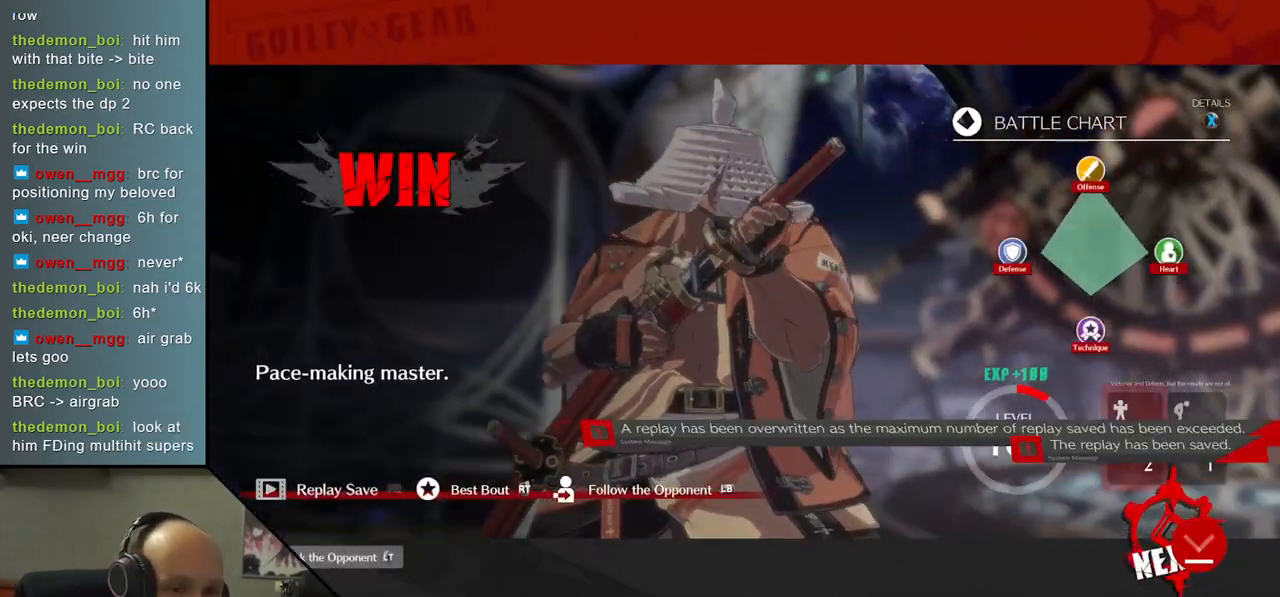
Gameplay with a controller (arcade stick); each line is a JSON object with the inputs held at the frame after it. "events" lists button and stick changes between this image and that frame as [ms after this image, input, new state], when the widget could be followed in between. Not read: L3 R3.
{"buttons": [], "left_stick": "center", "events": [[283, "L1", "down"], [367, "L1", "up"]]}
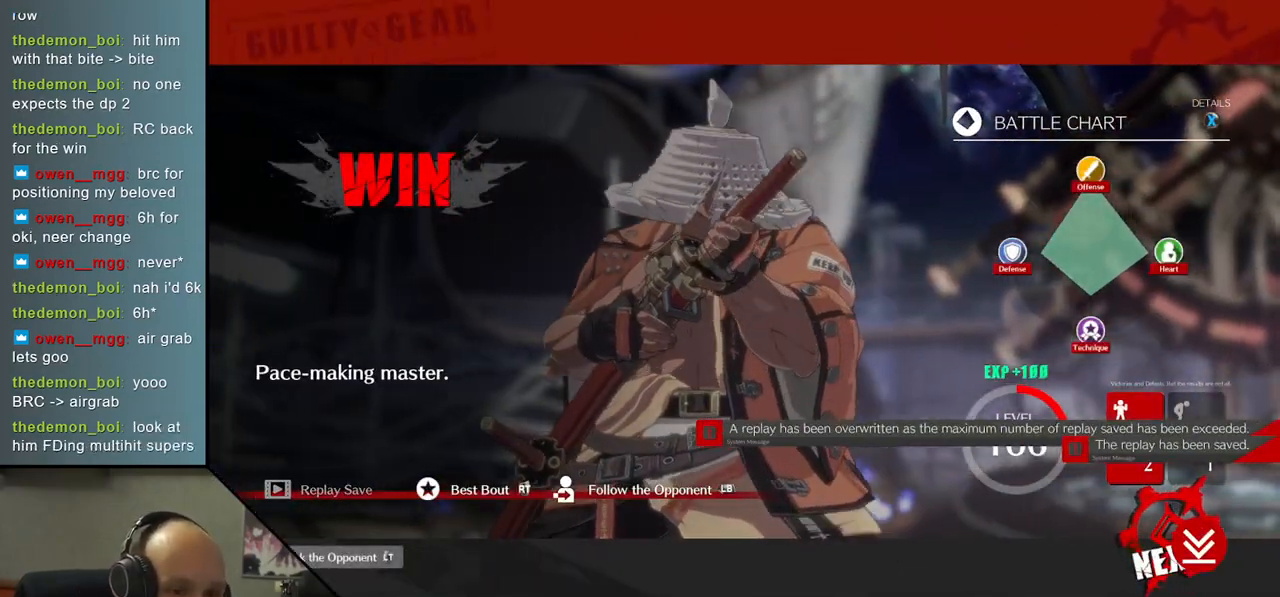
{"buttons": [], "left_stick": "center", "events": []}
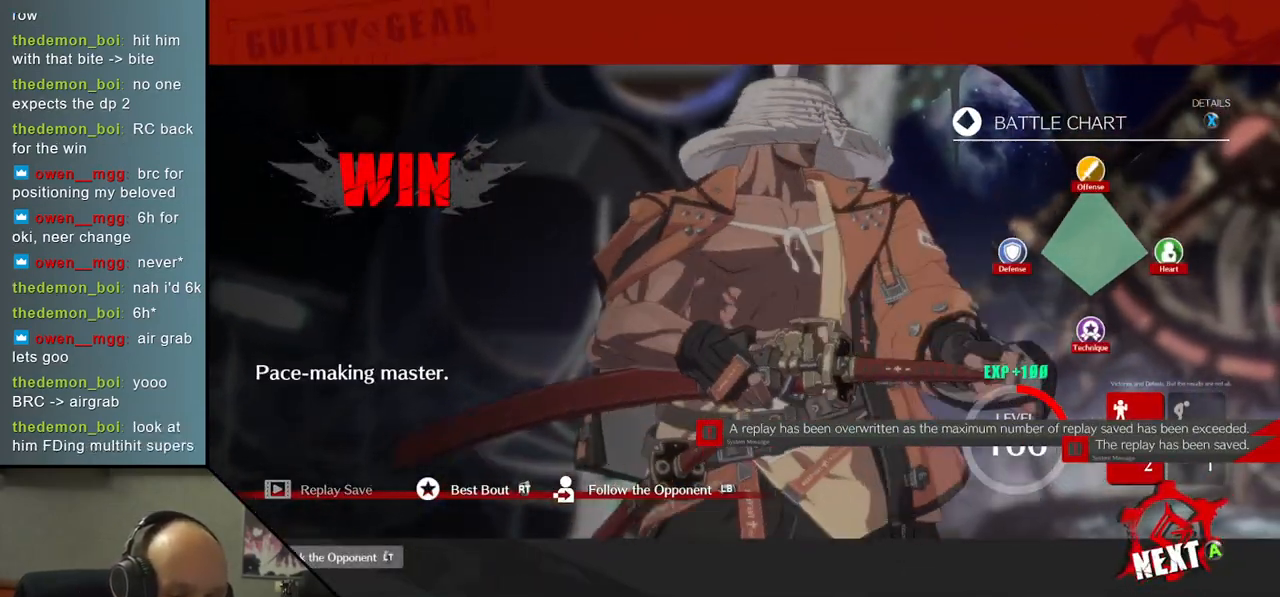
{"buttons": [], "left_stick": "center", "events": [[417, "L1", "down"], [500, "L1", "up"]]}
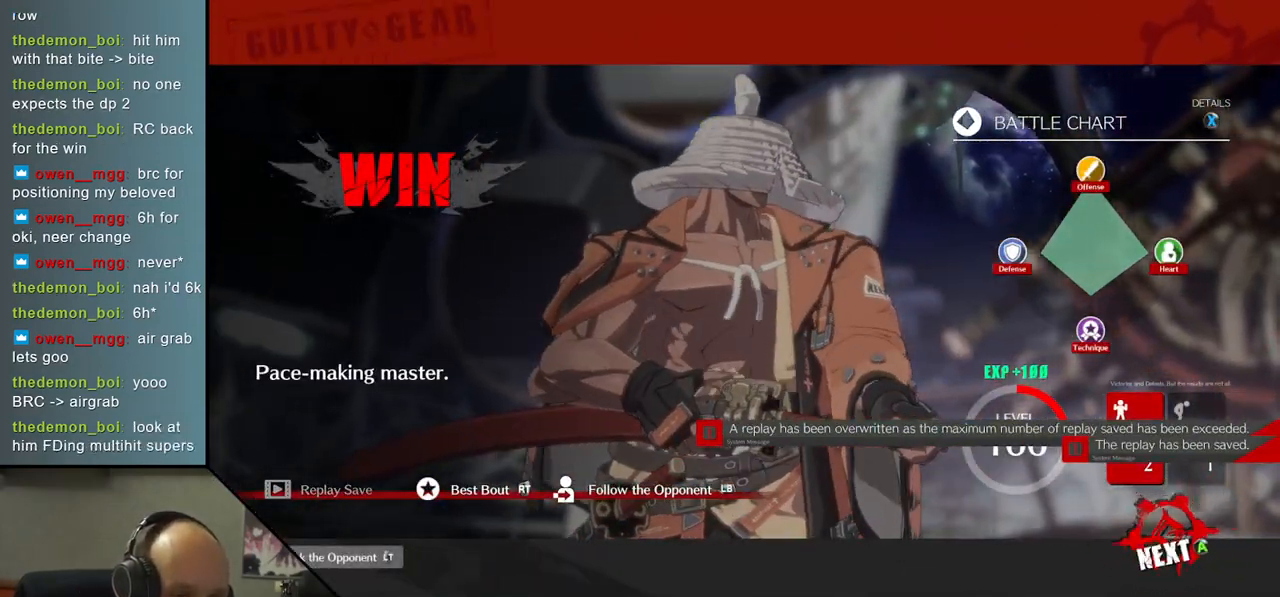
{"buttons": [], "left_stick": "center", "events": []}
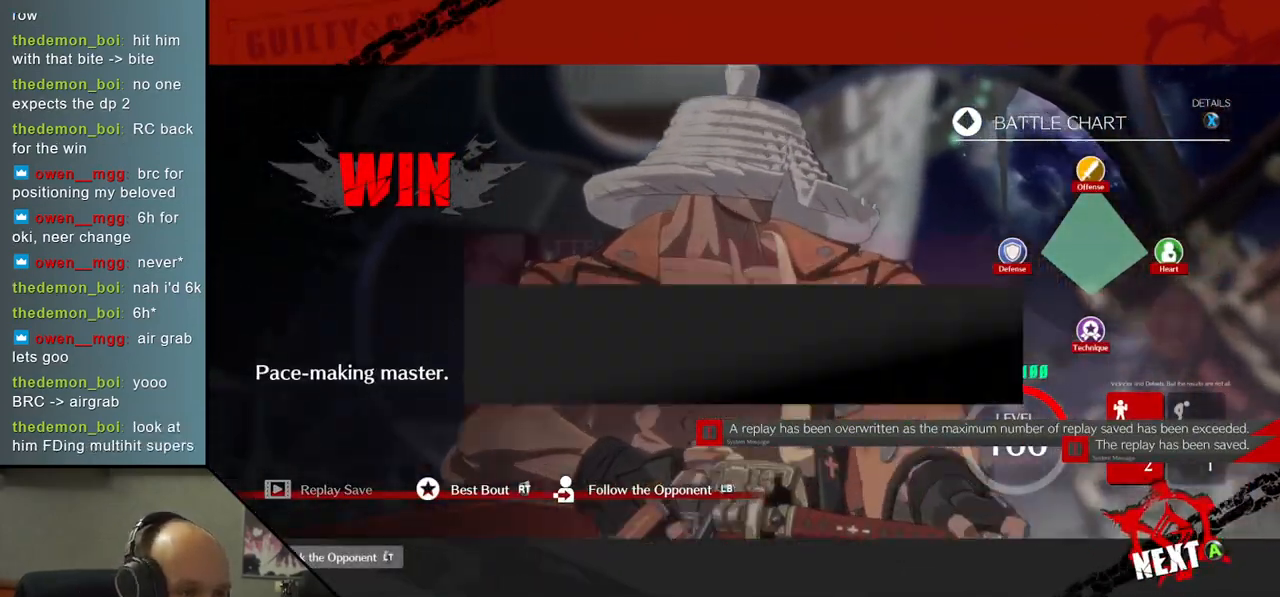
{"buttons": [], "left_stick": "center", "events": []}
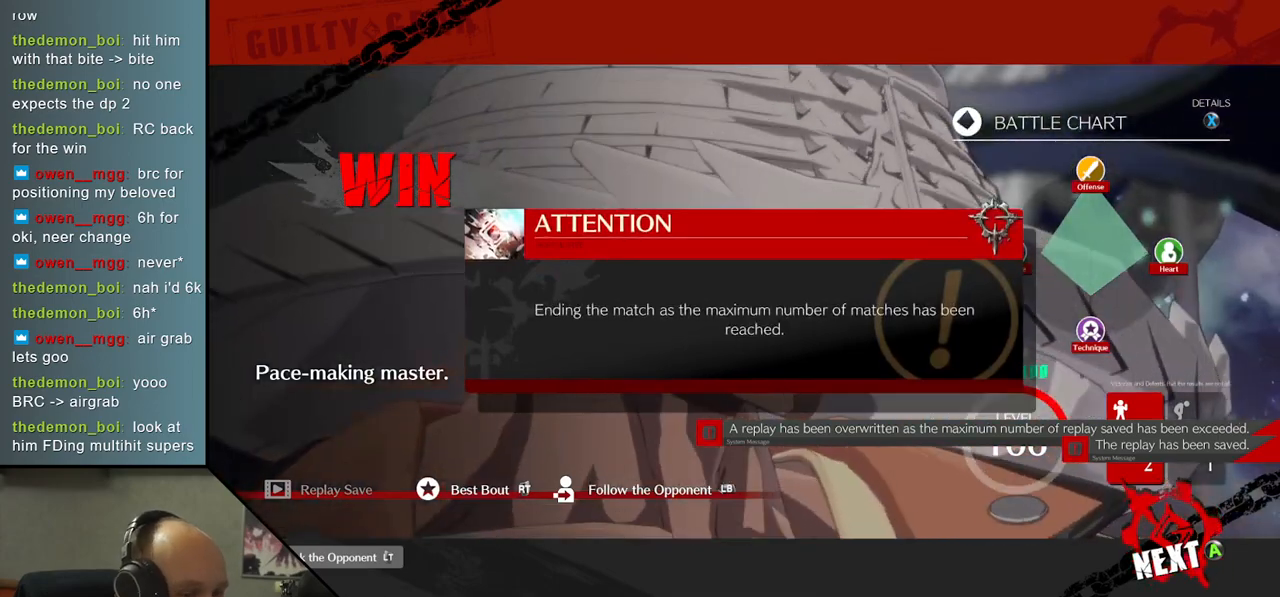
{"buttons": [], "left_stick": "left", "events": [[500, "left_stick", "left"]]}
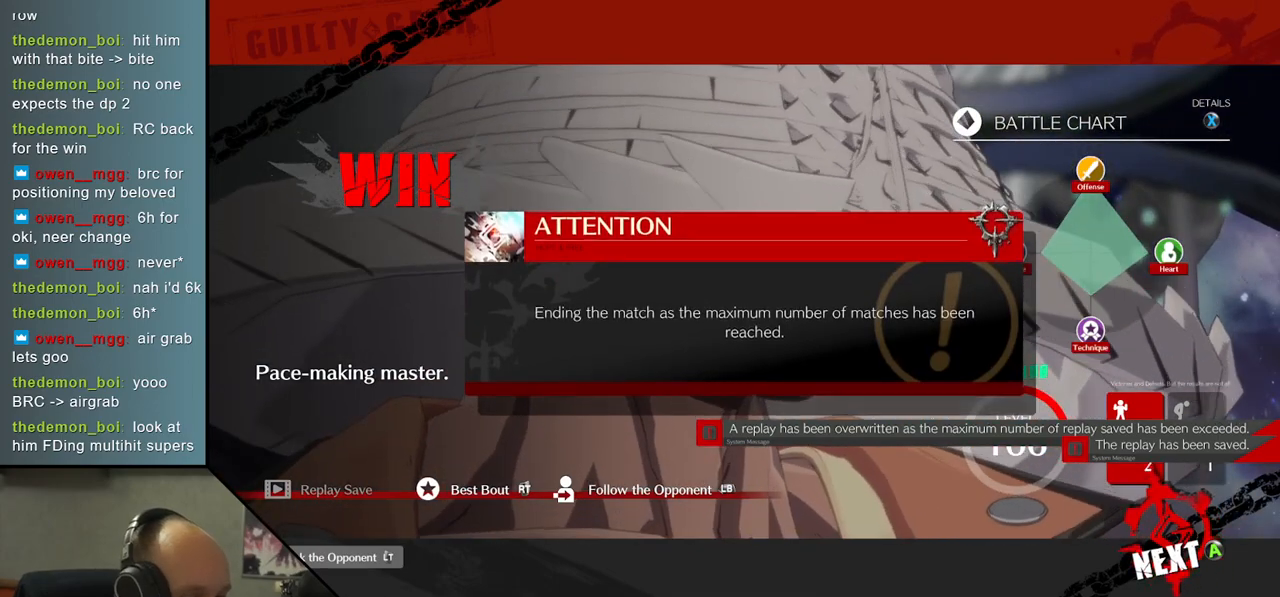
{"buttons": [], "left_stick": "center", "events": [[50, "left_stick", "center"]]}